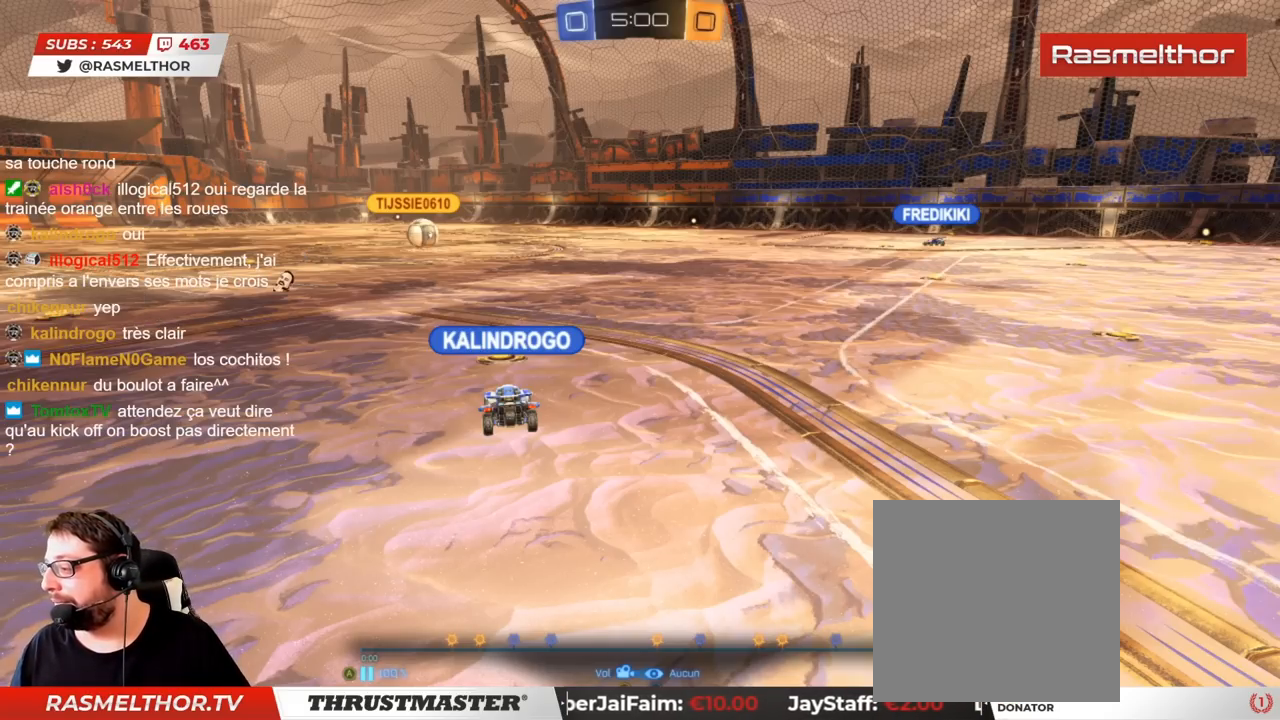
Gameplay with a controller (PlayStation layout); each line is a JSON object with the inputs held at the frame after it. "events" lists button and stick changes between this image and that frame as [ms after this image, input, new state], when the widget could be followed in between. Not read: L3 R3.
{"buttons": [], "left_stick": "up-right", "right_stick": "center", "events": [[400, "left_stick", "up"], [450, "left_stick", "up-right"]]}
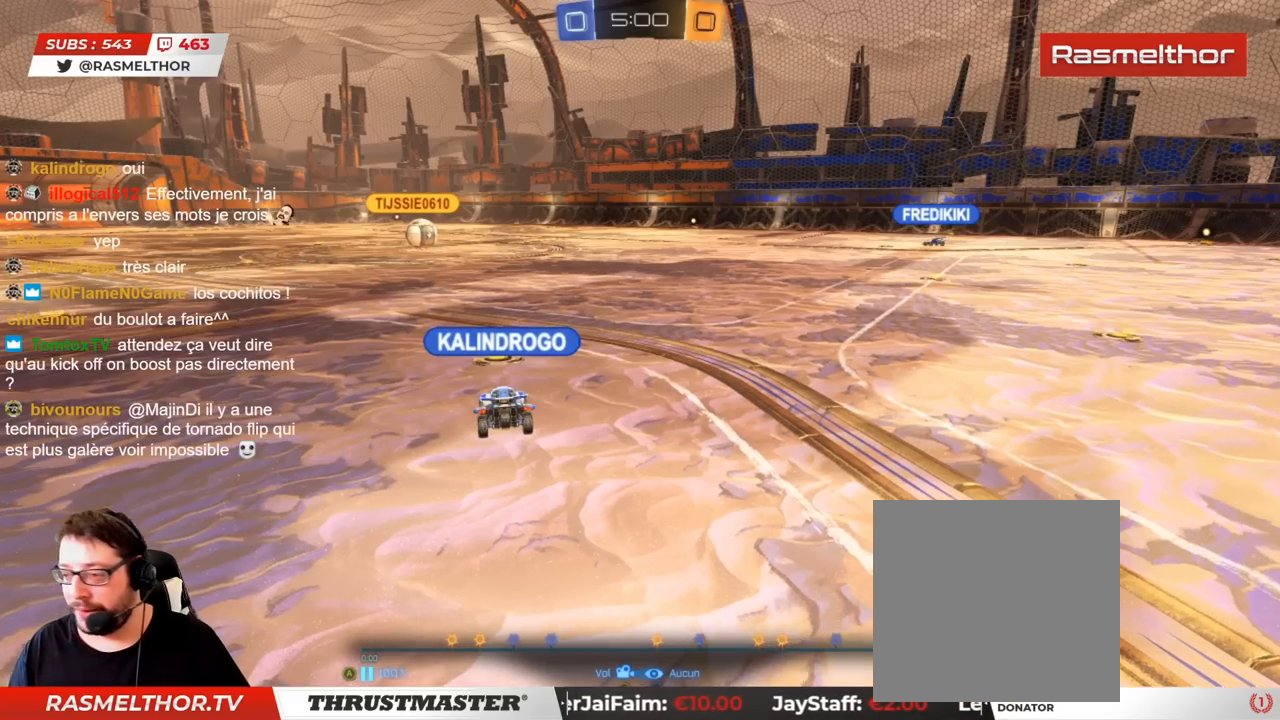
{"buttons": [], "left_stick": "up-right", "right_stick": "center", "events": []}
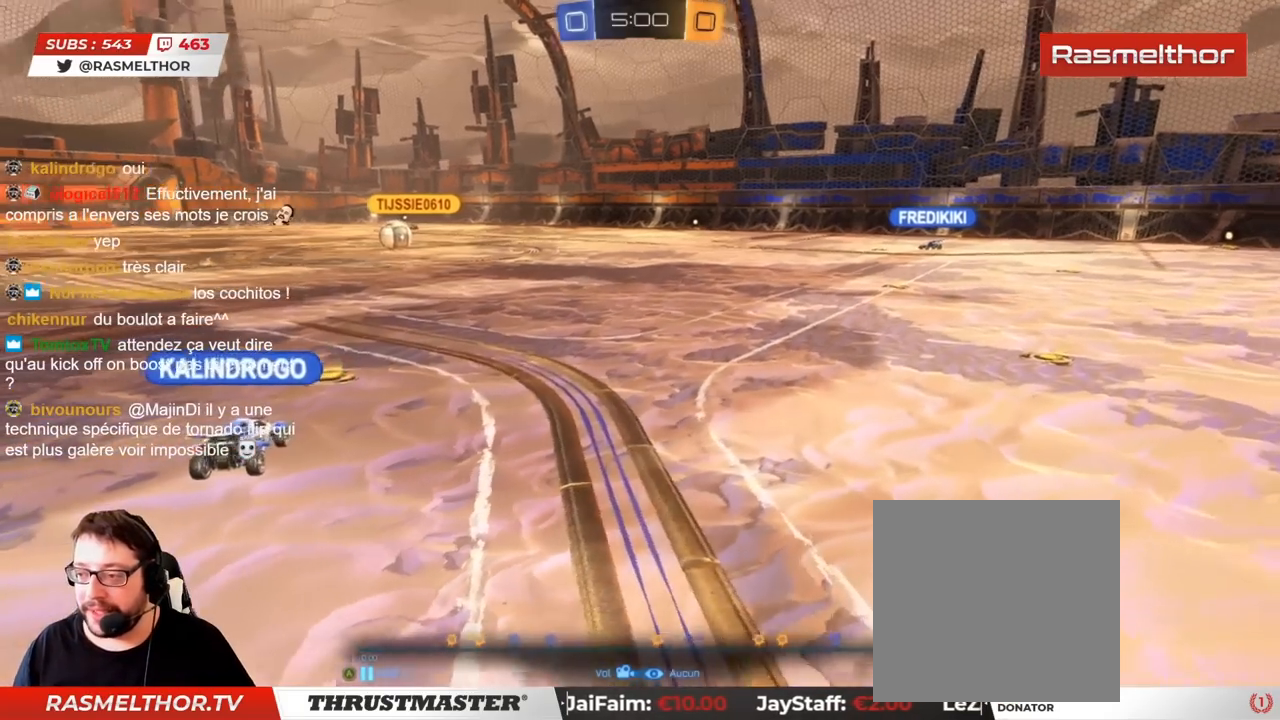
{"buttons": [], "left_stick": "down-right", "right_stick": "center", "events": [[17, "R2", "down"], [50, "right_stick", "left"], [150, "left_stick", "right"], [333, "R2", "up"], [333, "left_stick", "down-right"], [383, "right_stick", "center"]]}
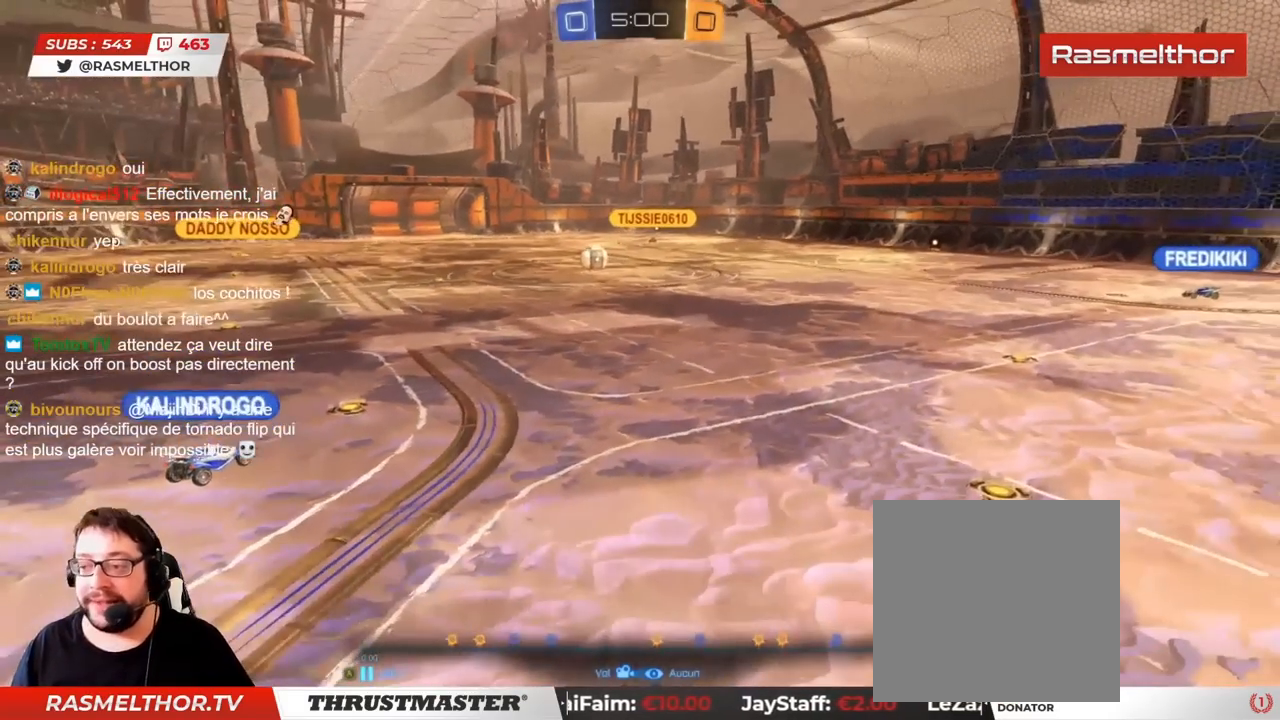
{"buttons": [], "left_stick": "down", "right_stick": "center", "events": [[17, "left_stick", "center"], [250, "left_stick", "down"]]}
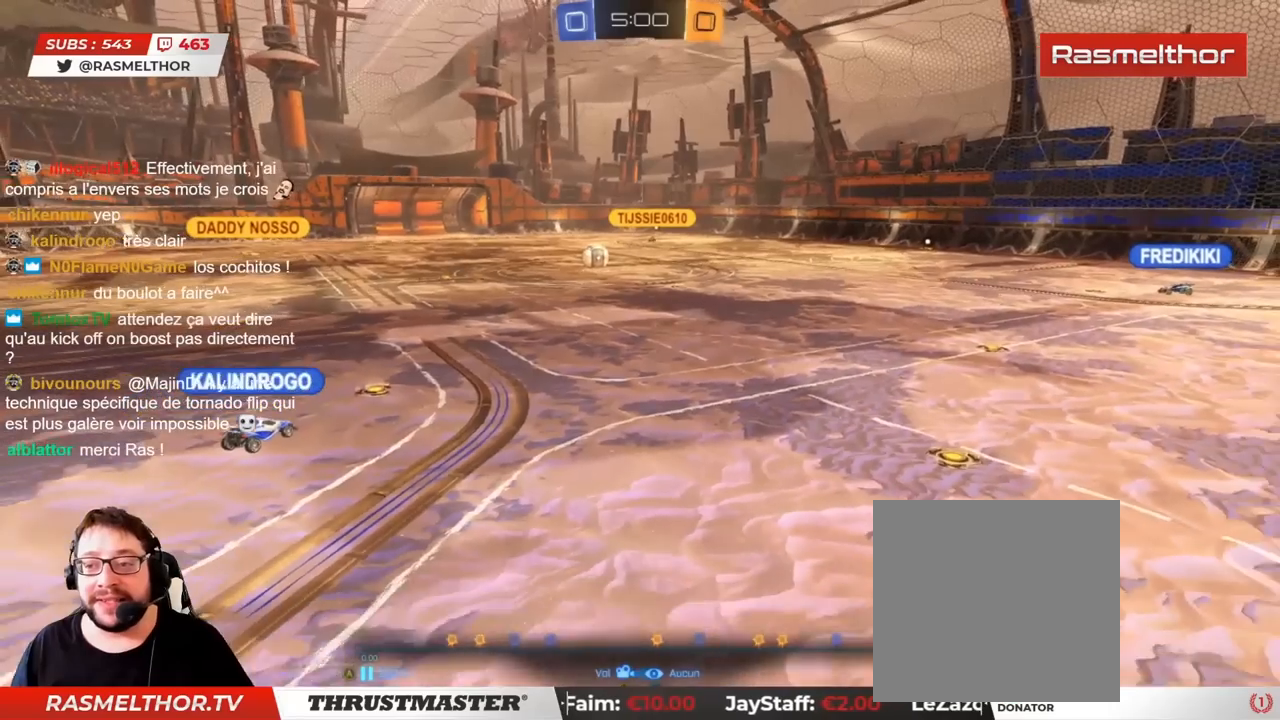
{"buttons": ["R2"], "left_stick": "left", "right_stick": "center", "events": [[167, "L2", "down"], [167, "left_stick", "left"], [267, "L2", "up"], [350, "R2", "down"]]}
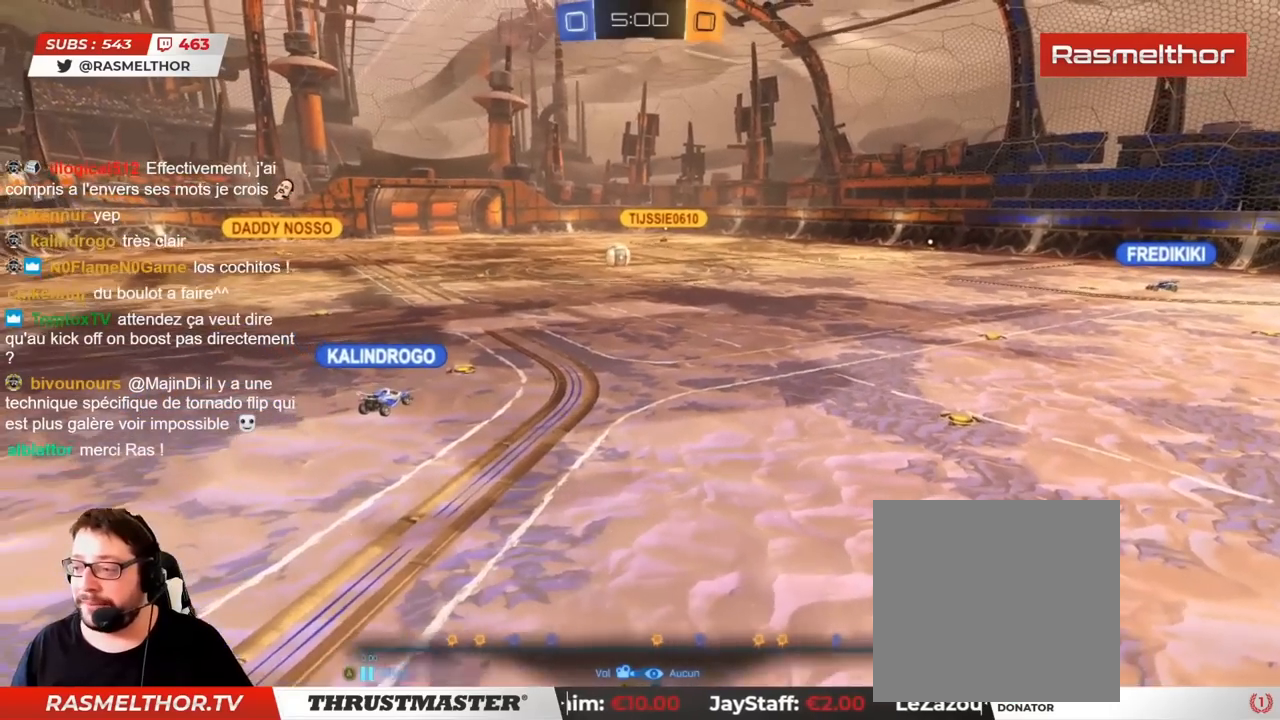
{"buttons": ["L2"], "left_stick": "left", "right_stick": "right", "events": [[167, "R2", "up"], [250, "L2", "down"], [333, "L2", "up"], [383, "L2", "down"], [400, "right_stick", "right"]]}
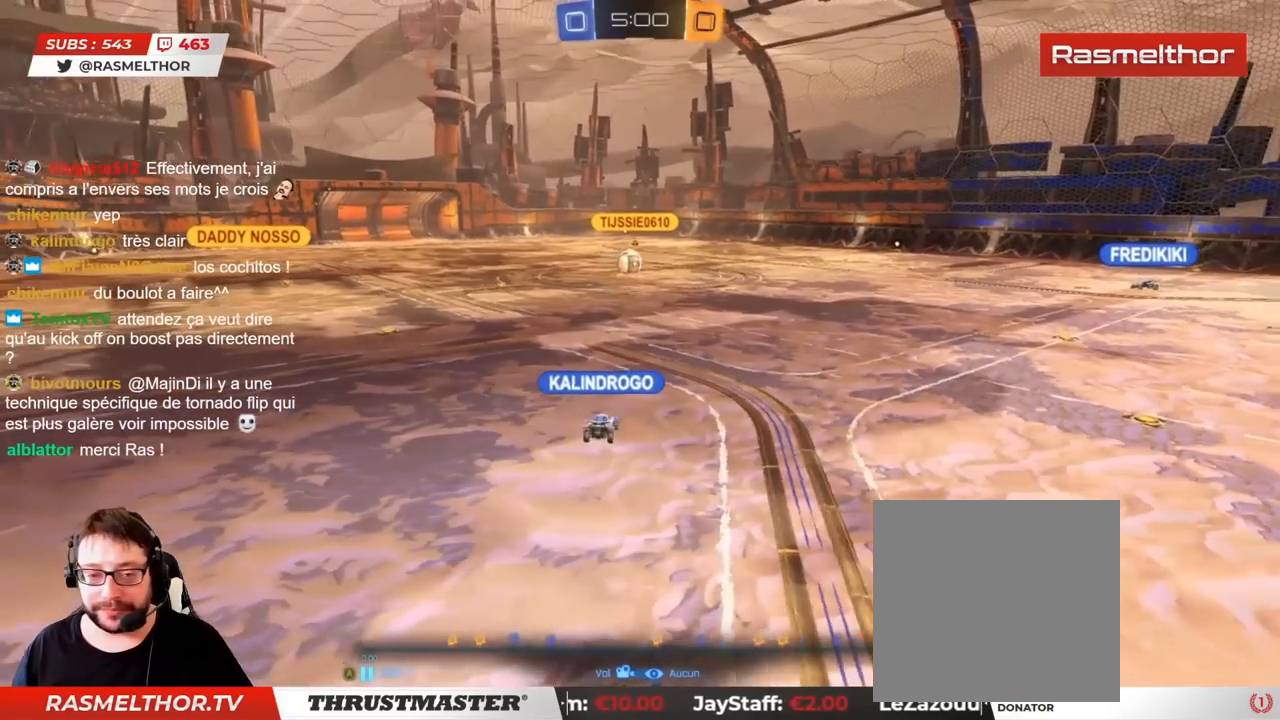
{"buttons": [], "left_stick": "center", "right_stick": "center", "events": [[17, "L2", "up"], [33, "right_stick", "center"], [67, "left_stick", "center"]]}
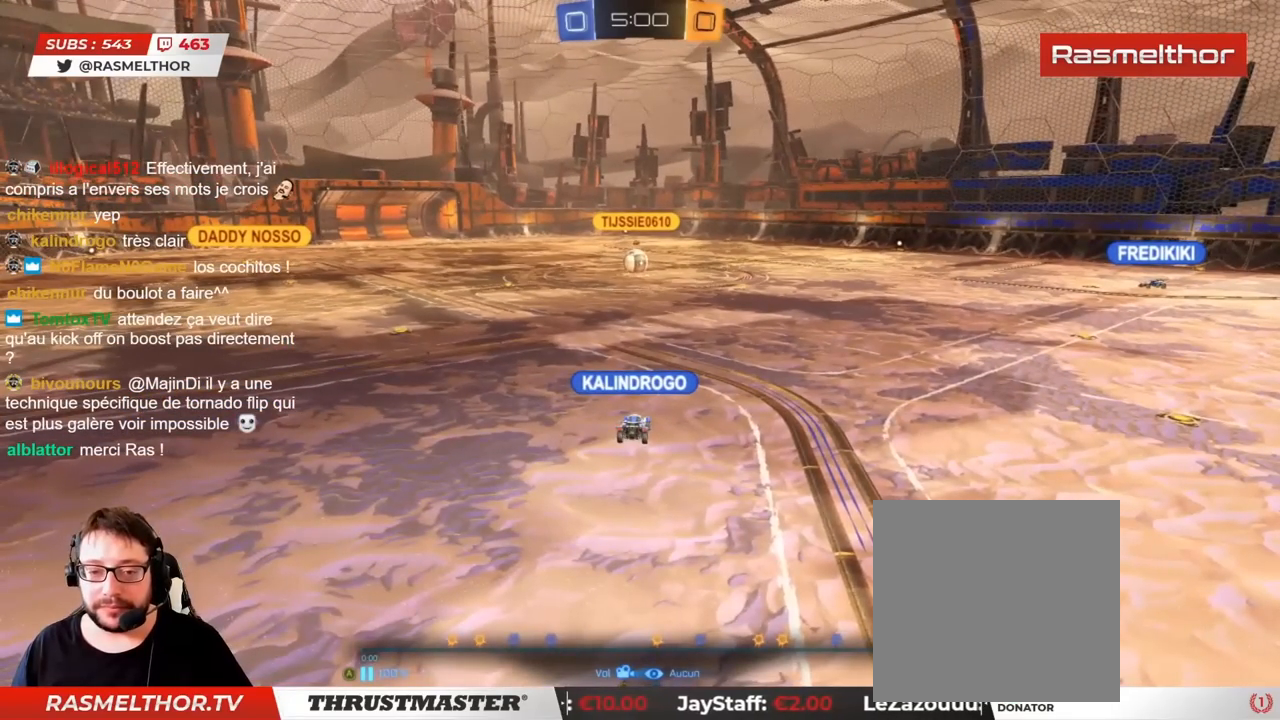
{"buttons": [], "left_stick": "up", "right_stick": "center", "events": [[400, "left_stick", "up"]]}
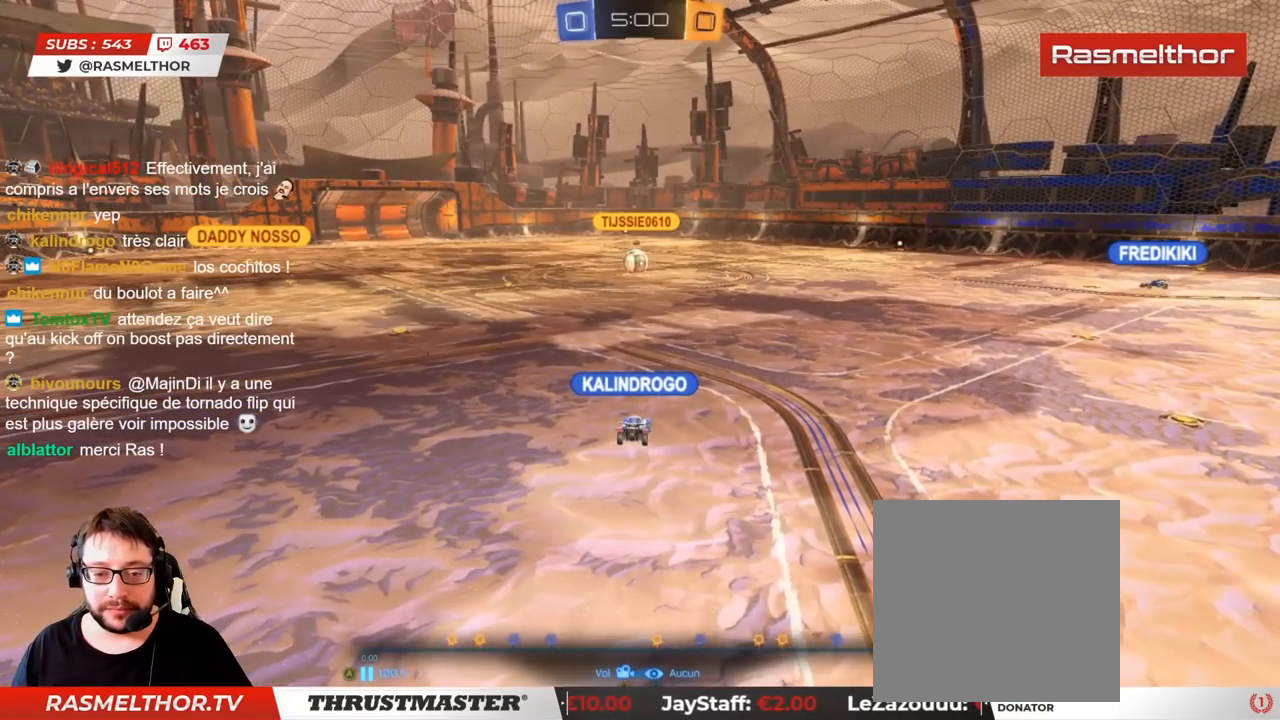
{"buttons": [], "left_stick": "up", "right_stick": "center", "events": [[50, "CROSS", "down"], [150, "CROSS", "up"], [150, "left_stick", "center"], [333, "left_stick", "up"]]}
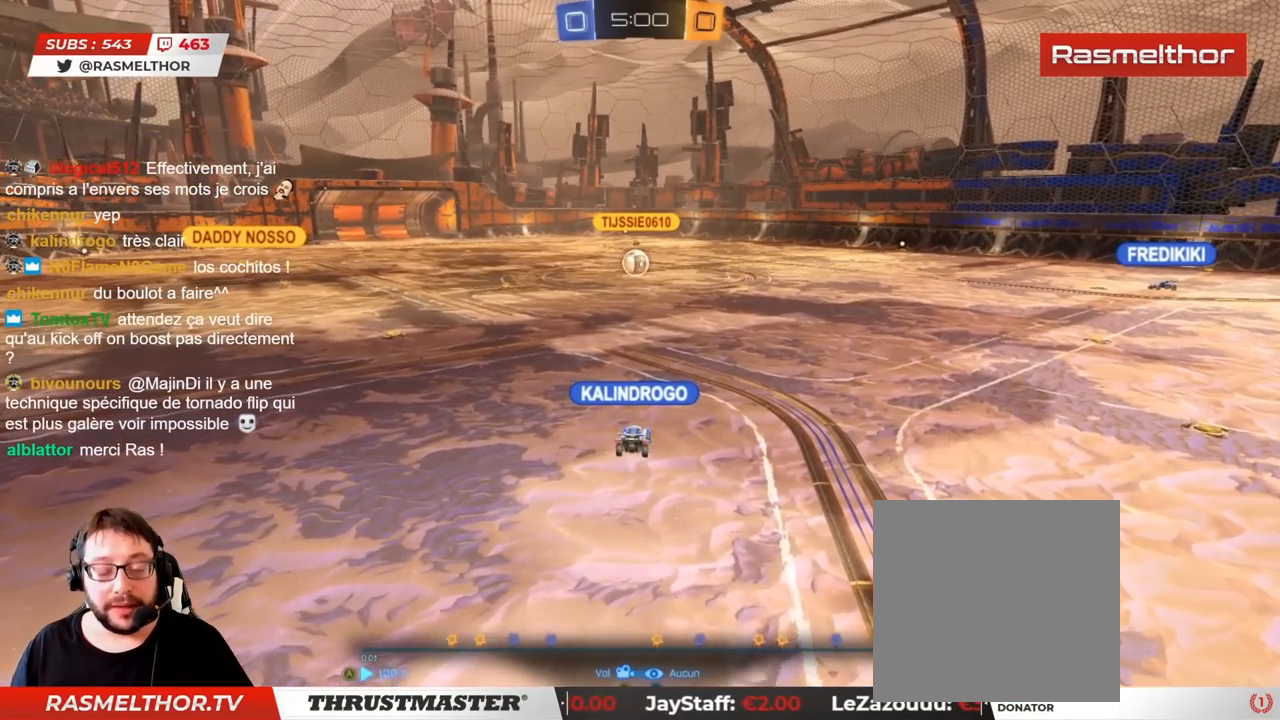
{"buttons": ["L2"], "left_stick": "center", "right_stick": "center", "events": [[200, "L2", "down"], [500, "left_stick", "center"]]}